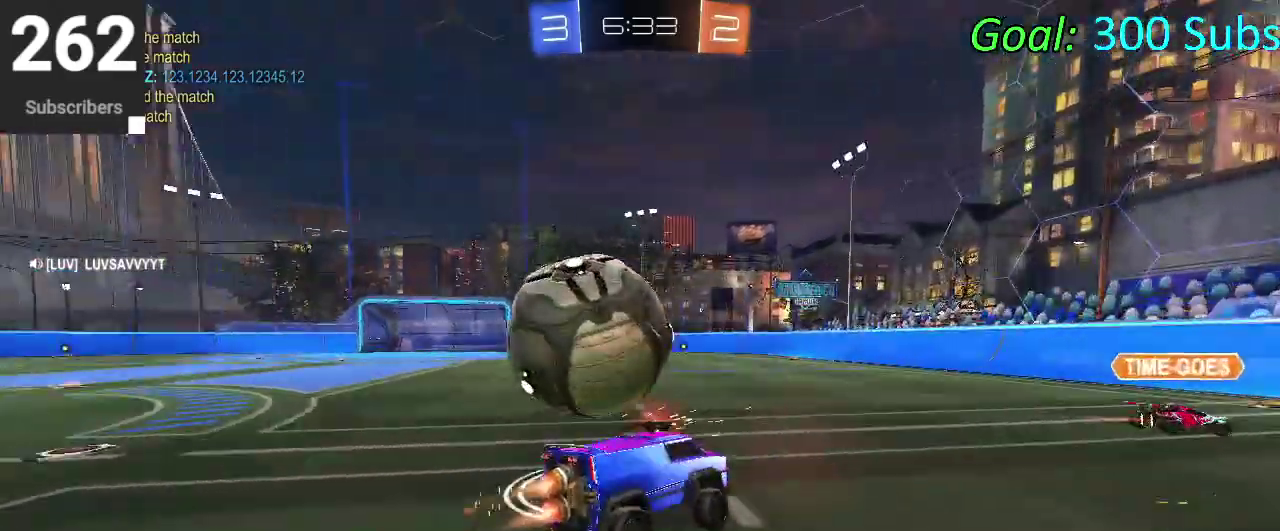
Gameplay with a controller (PlayStation layout); each line is a JSON object with the inputs held at the frame after it. "events" lists button and stick changes between this image and that frame as [ms after this image, input, new state], when the widget could be followed in between. Not read: L1 L2 R1 R2.
{"buttons": [], "left_stick": "center", "right_stick": "center", "events": [[17, "CROSS", "down"], [100, "CROSS", "up"], [133, "left_stick", "center"], [150, "CIRCLE", "up"]]}
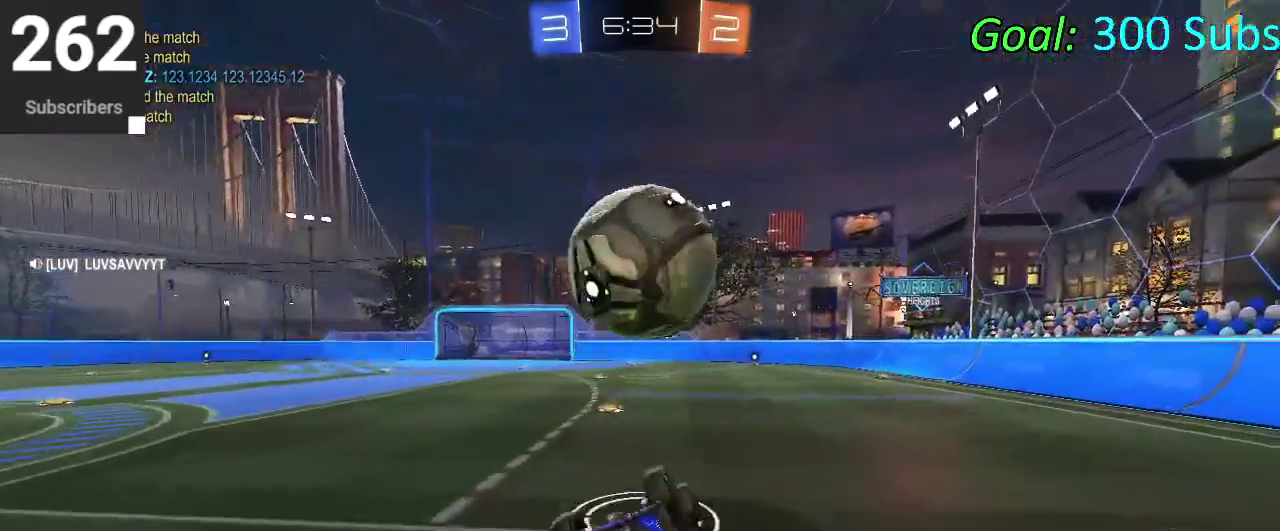
{"buttons": [], "left_stick": "center", "right_stick": "center", "events": [[83, "left_stick", "down"], [100, "TRIANGLE", "down"], [183, "TRIANGLE", "up"], [467, "left_stick", "center"]]}
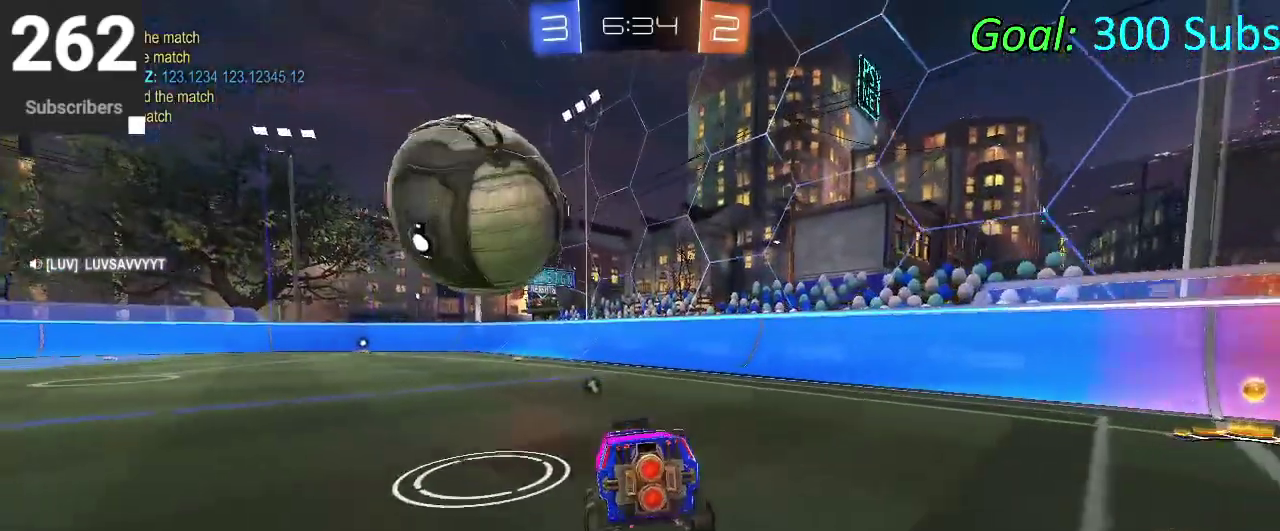
{"buttons": ["CIRCLE"], "left_stick": "down-left", "right_stick": "center", "events": [[50, "CIRCLE", "down"], [83, "left_stick", "down-left"], [367, "left_stick", "center"], [417, "left_stick", "down-left"]]}
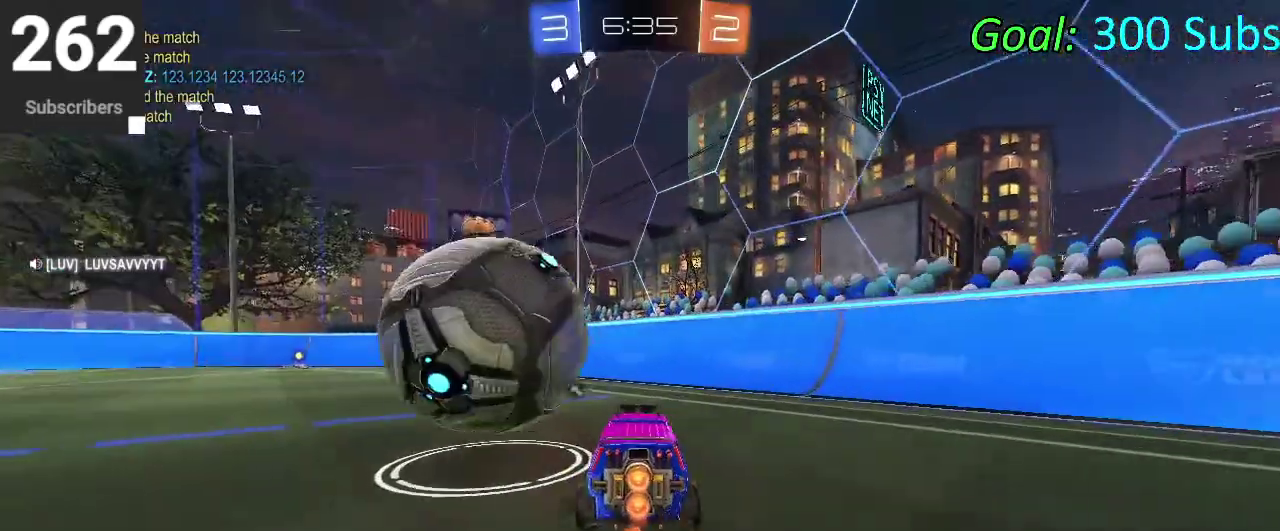
{"buttons": [], "left_stick": "right", "right_stick": "center", "events": [[33, "CIRCLE", "up"], [267, "left_stick", "center"], [350, "TRIANGLE", "down"], [350, "left_stick", "right"], [400, "TRIANGLE", "up"]]}
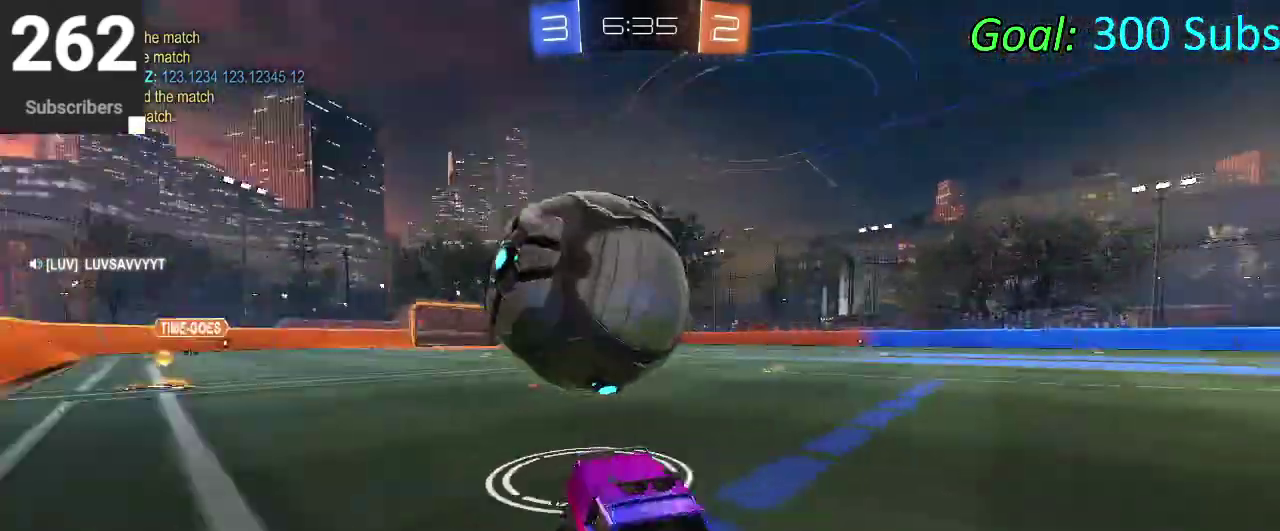
{"buttons": [], "left_stick": "up-right", "right_stick": "center", "events": [[117, "left_stick", "center"], [200, "left_stick", "down-left"], [417, "left_stick", "center"], [500, "left_stick", "up-right"]]}
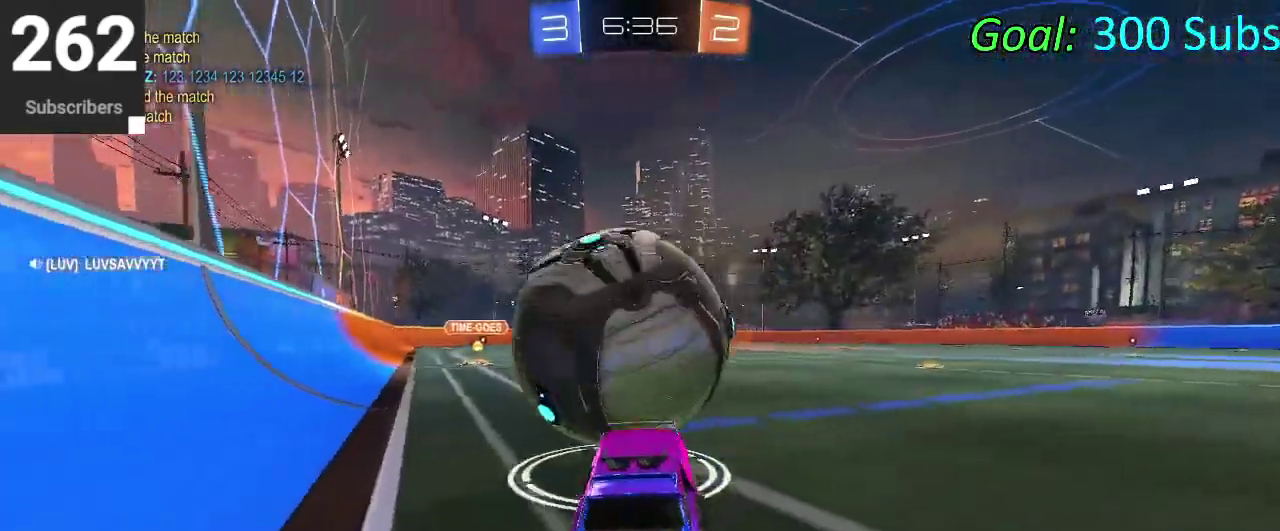
{"buttons": [], "left_stick": "up-right", "right_stick": "center", "events": []}
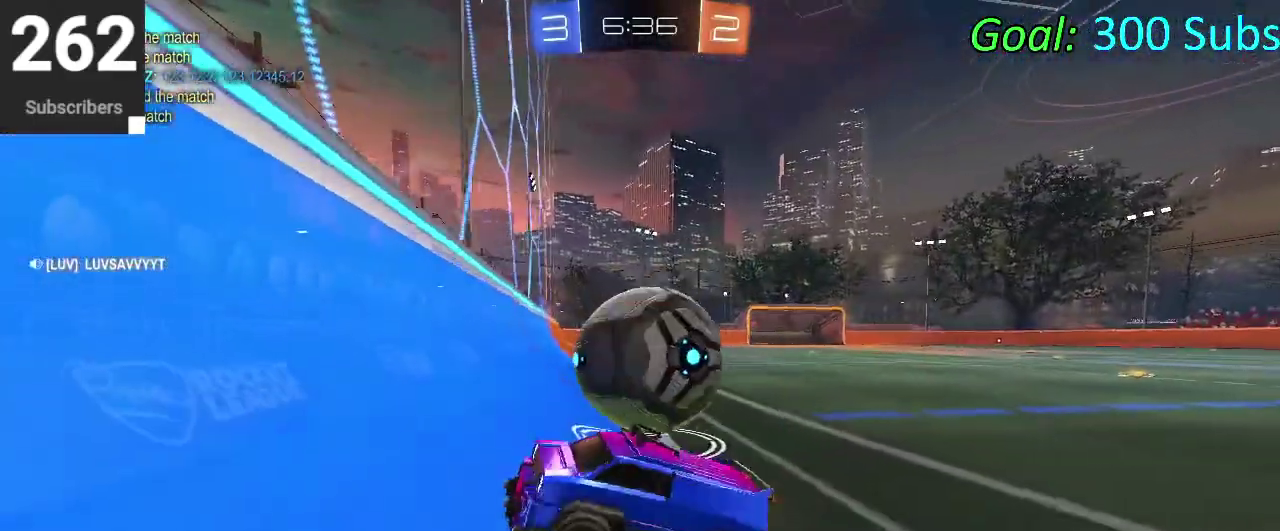
{"buttons": [], "left_stick": "up-right", "right_stick": "center", "events": [[117, "SQUARE", "down"], [250, "SQUARE", "up"], [367, "SQUARE", "down"], [433, "SQUARE", "up"]]}
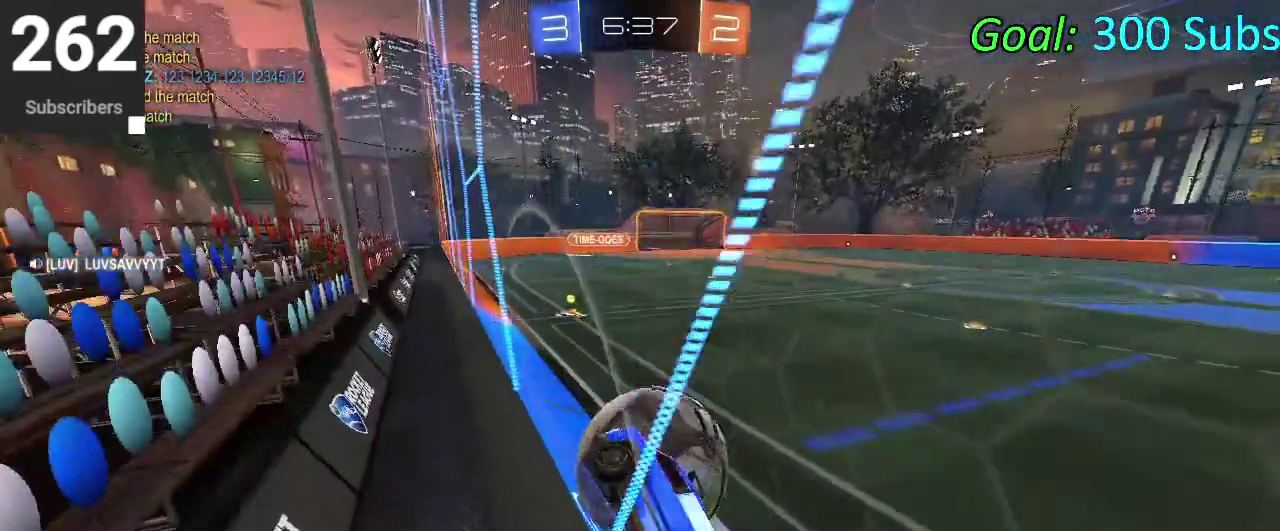
{"buttons": [], "left_stick": "center", "right_stick": "center", "events": [[367, "left_stick", "down-left"], [417, "left_stick", "up-right"], [467, "left_stick", "center"]]}
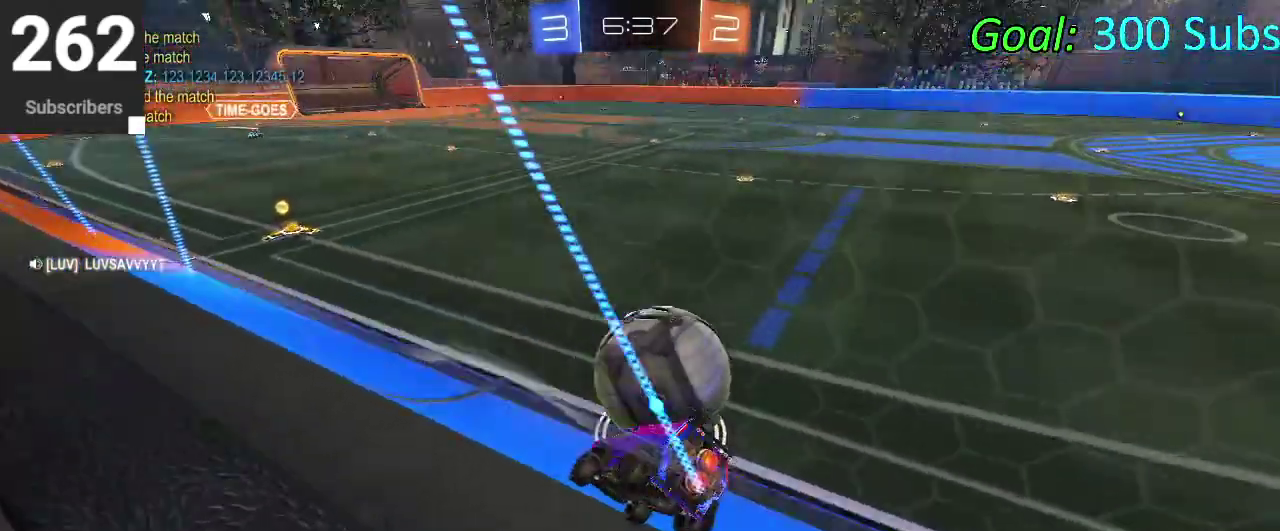
{"buttons": [], "left_stick": "right", "right_stick": "center", "events": [[367, "left_stick", "right"]]}
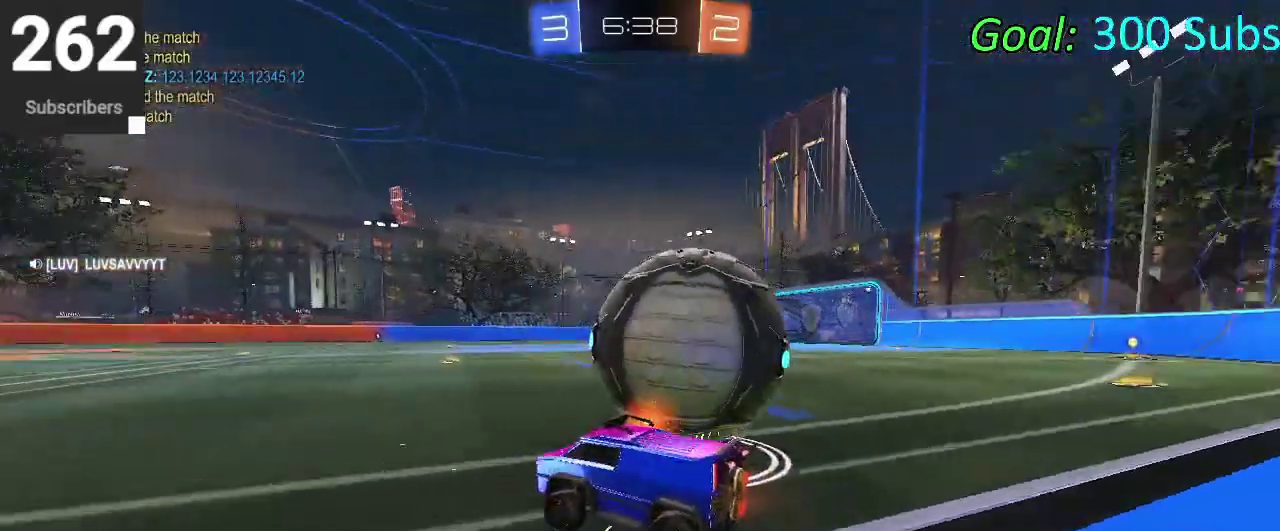
{"buttons": [], "left_stick": "center", "right_stick": "center", "events": [[250, "left_stick", "center"]]}
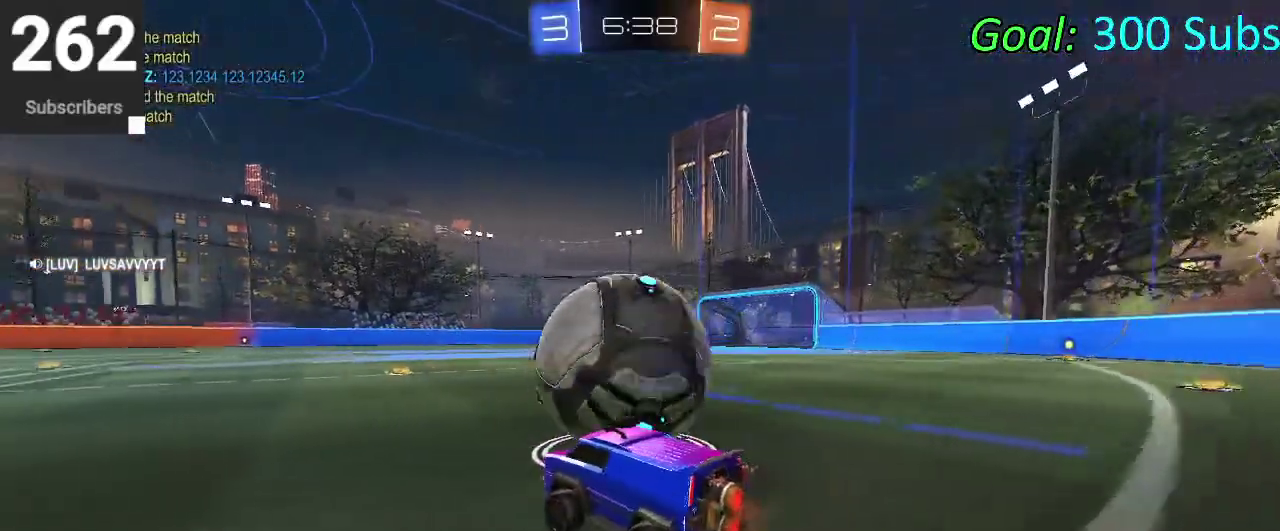
{"buttons": [], "left_stick": "center", "right_stick": "center", "events": [[83, "left_stick", "right"], [300, "left_stick", "center"]]}
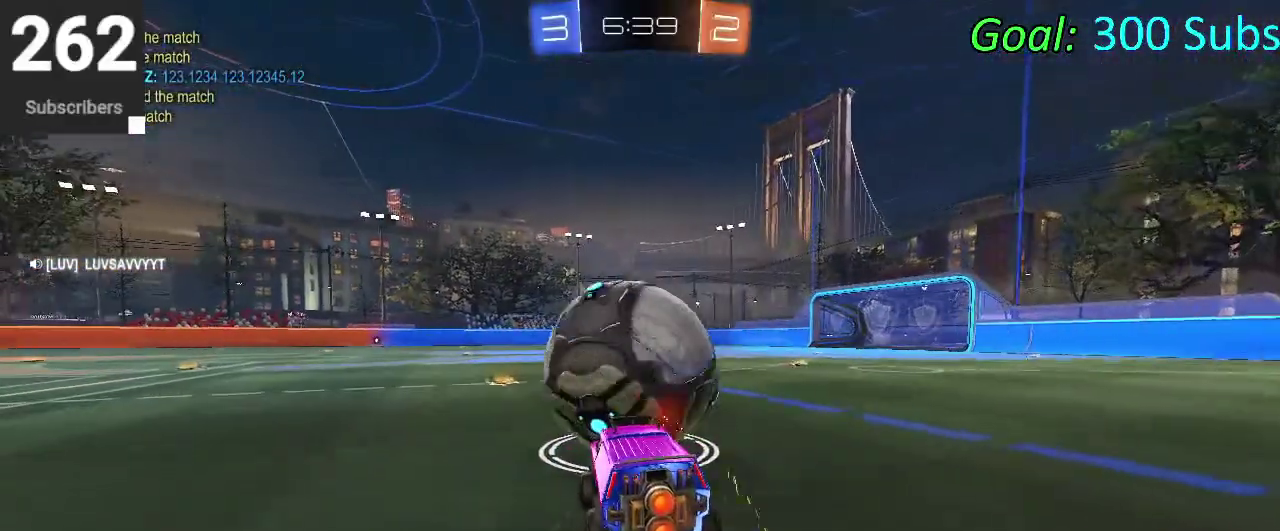
{"buttons": [], "left_stick": "up", "right_stick": "center"}
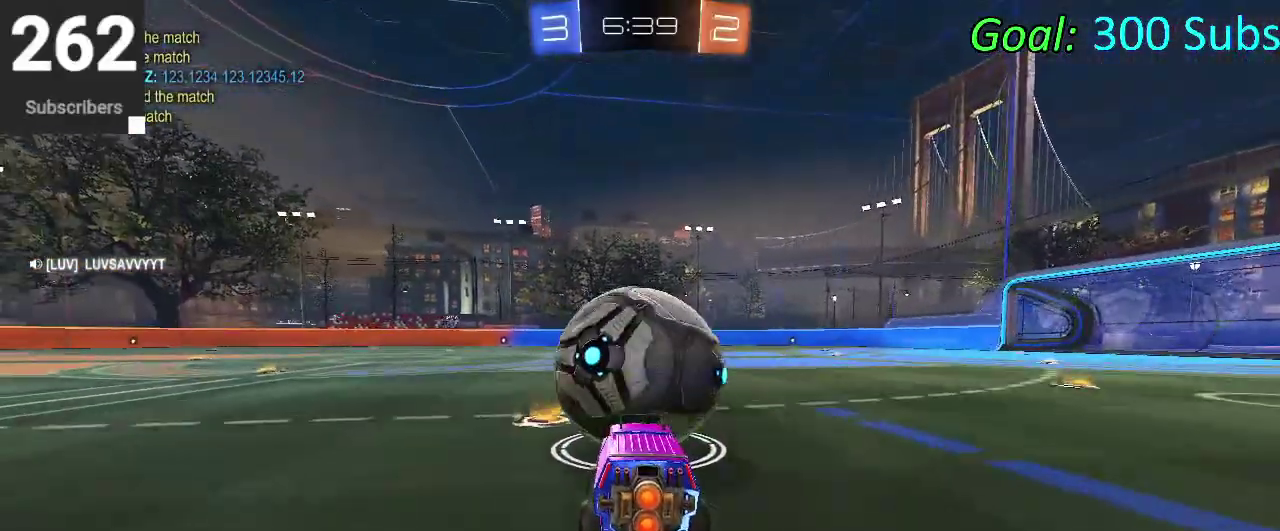
{"buttons": ["CROSS"], "left_stick": "down", "right_stick": "center"}
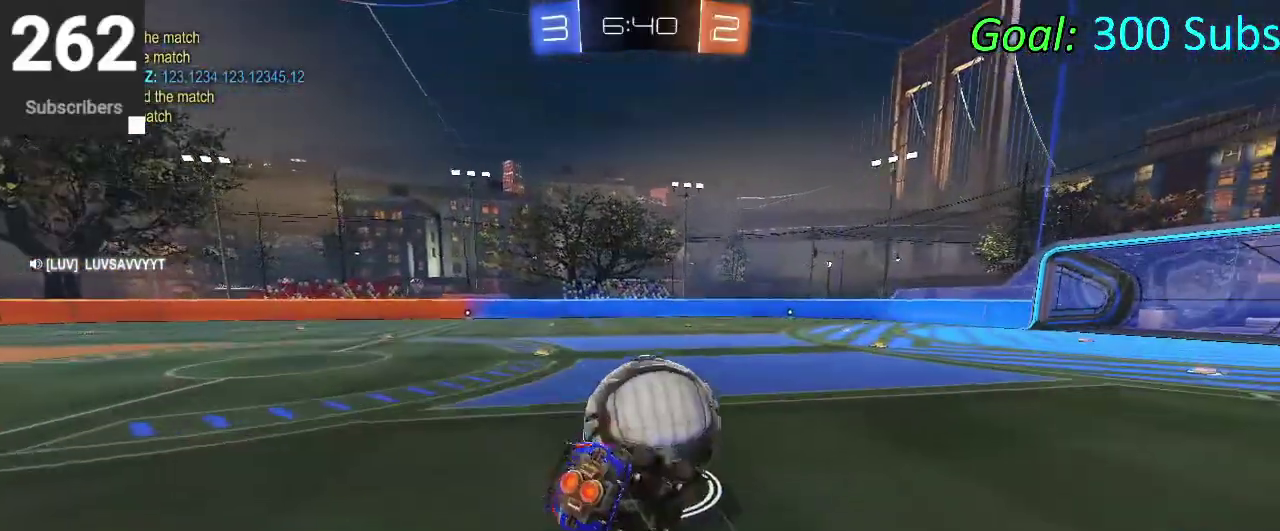
{"buttons": [], "left_stick": "down-left", "right_stick": "center"}
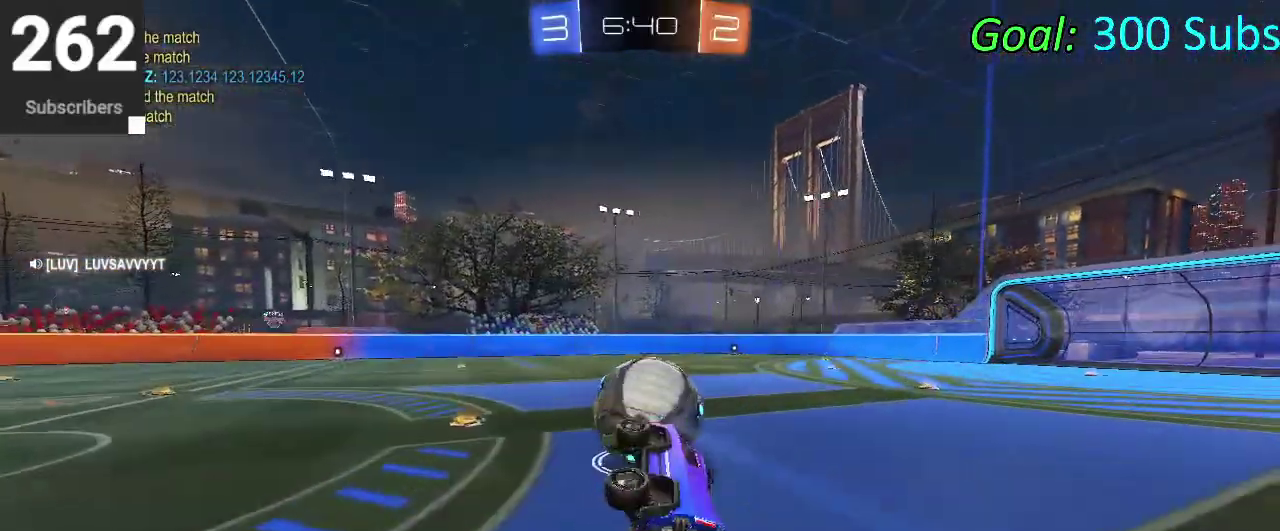
{"buttons": [], "left_stick": "up-right", "right_stick": "center"}
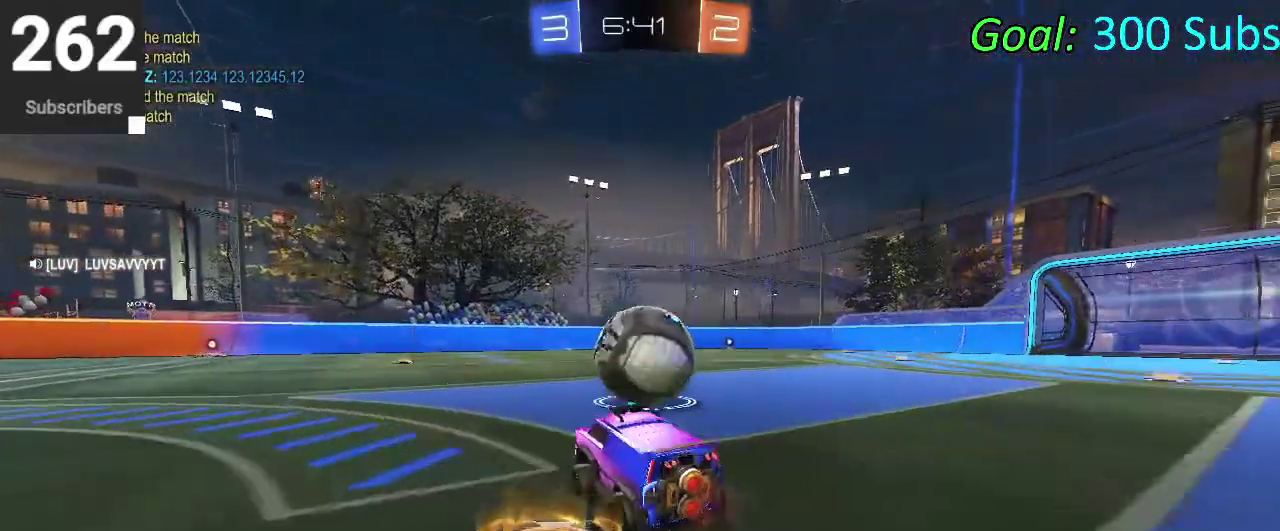
{"buttons": [], "left_stick": "center", "right_stick": "center", "events": [[17, "left_stick", "center"], [183, "left_stick", "up-right"], [233, "CIRCLE", "down"], [300, "left_stick", "center"], [333, "CIRCLE", "up"]]}
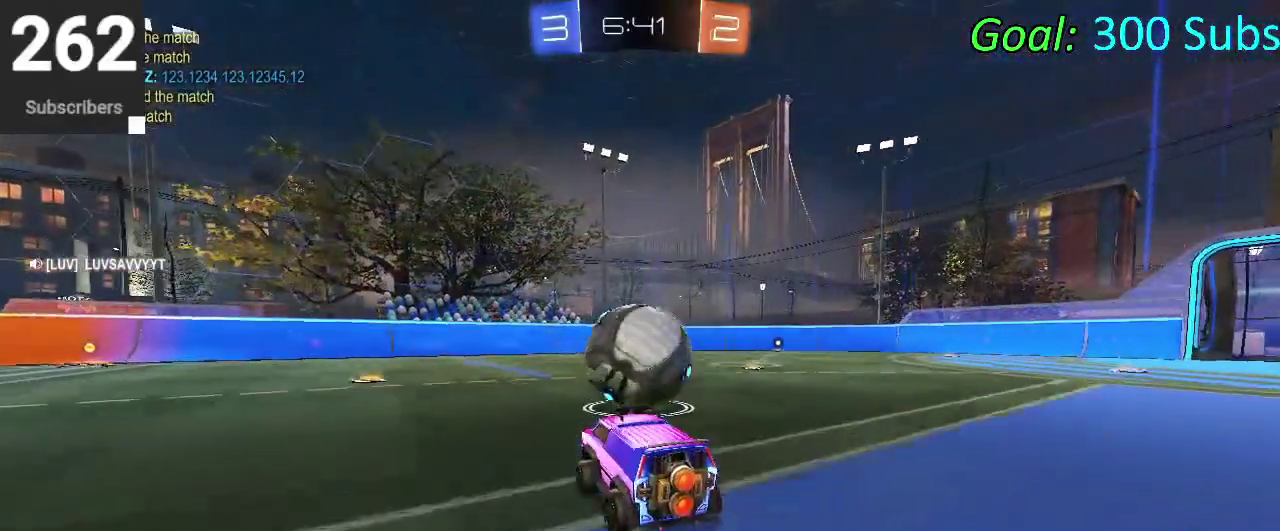
{"buttons": [], "left_stick": "center", "right_stick": "center", "events": [[117, "left_stick", "up-right"], [200, "left_stick", "center"]]}
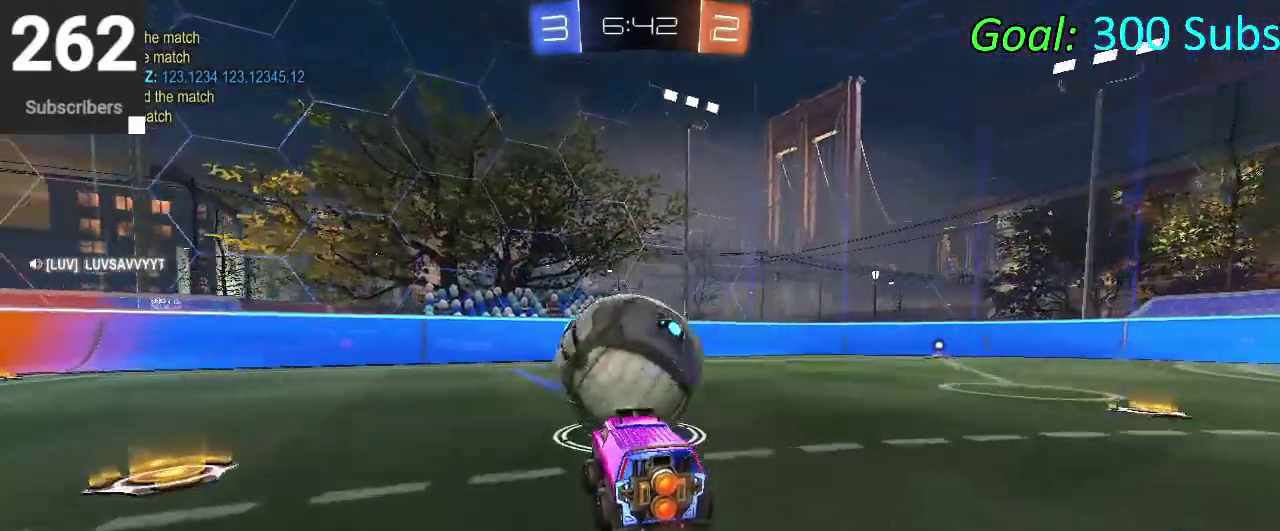
{"buttons": [], "left_stick": "center", "right_stick": "center", "events": [[50, "left_stick", "down-left"], [133, "left_stick", "center"]]}
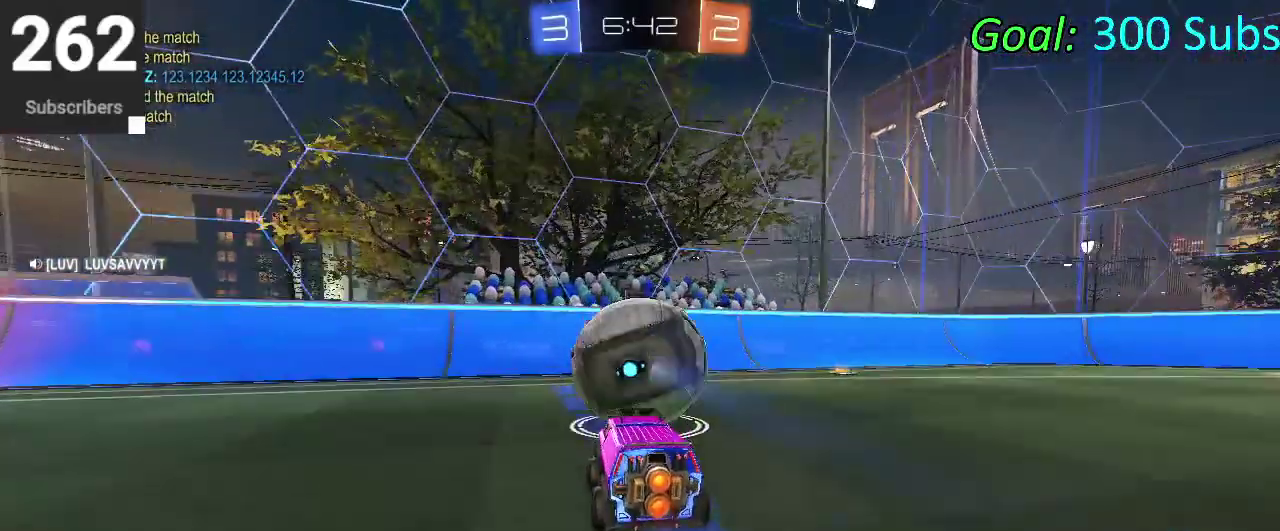
{"buttons": [], "left_stick": "center", "right_stick": "center", "events": [[350, "left_stick", "up-right"], [450, "left_stick", "center"]]}
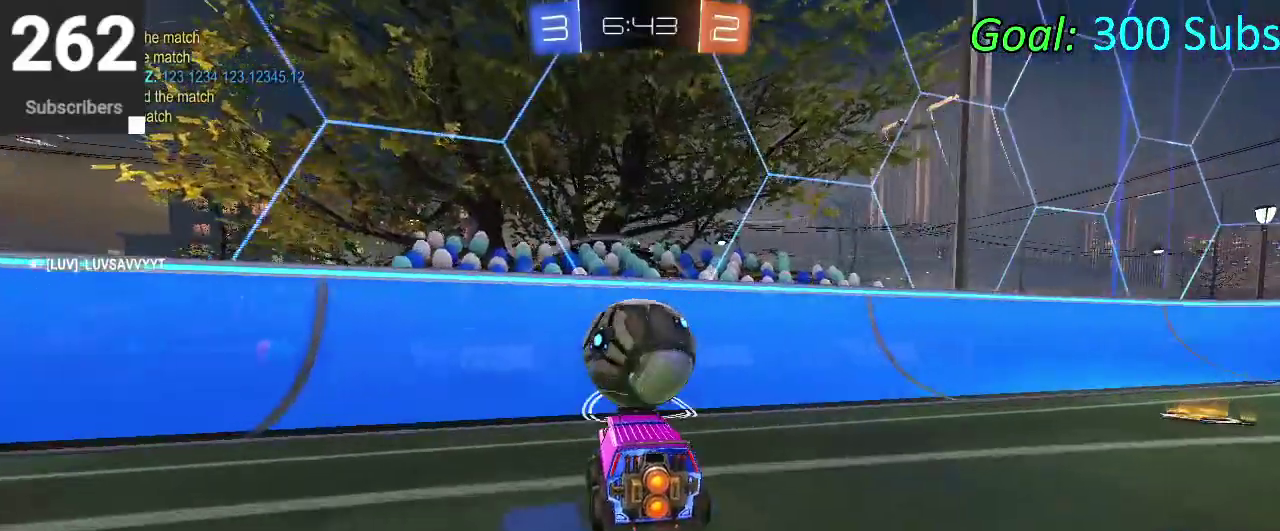
{"buttons": ["CIRCLE"], "left_stick": "center", "right_stick": "center", "events": [[483, "CIRCLE", "down"]]}